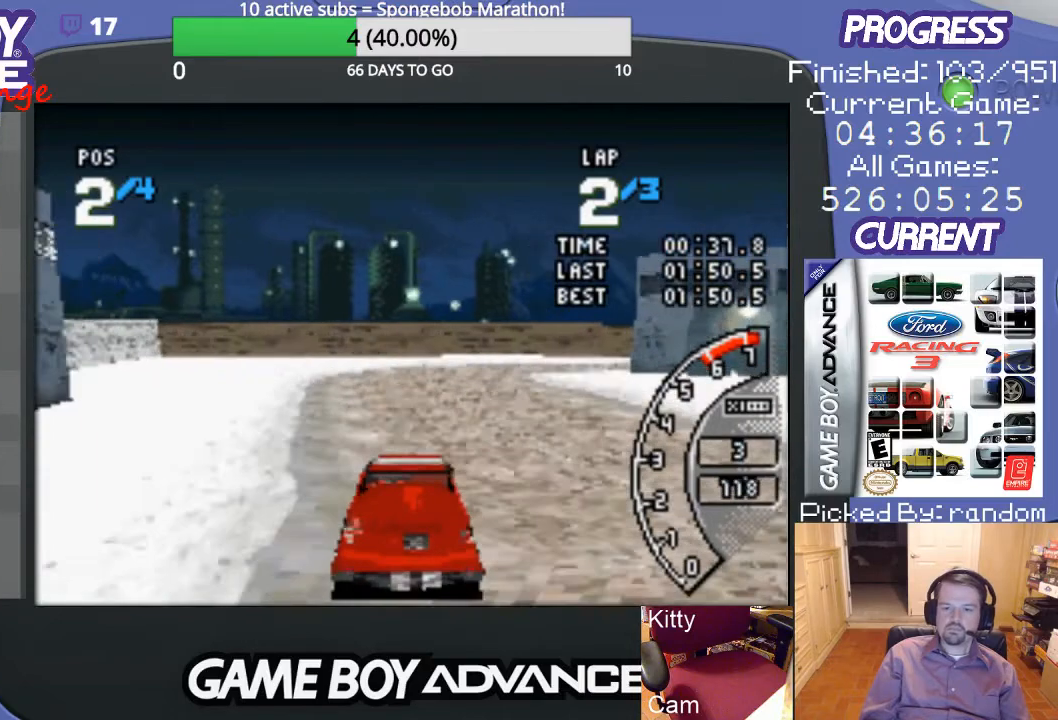
Gameplay with a controller (Nintendo layout); each line is a JSON object with the inputs held at the frame after it. "events" lists button and stick changes between this image and that frame as [ms after this image, input, new state], when the widget could be followed in between. Not read: L3 R3.
{"buttons": ["A", "DPAD_UP", "DPAD_RIGHT"], "events": [[300, "DPAD_RIGHT", "up"], [400, "DPAD_RIGHT", "down"], [433, "DPAD_UP", "down"]]}
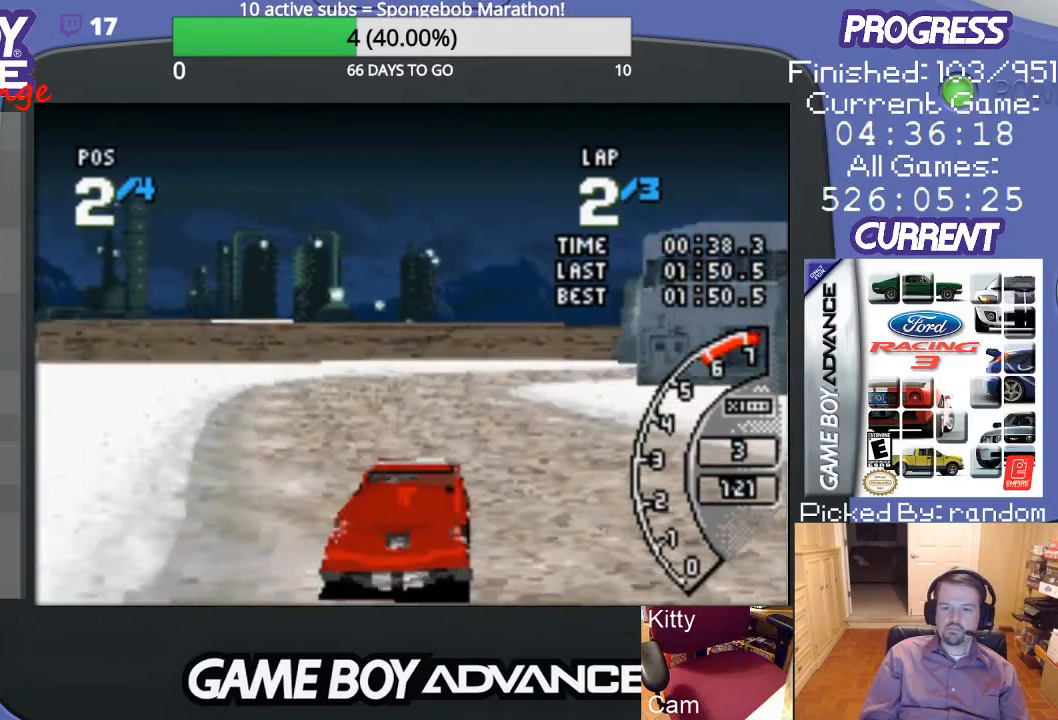
{"buttons": ["A"], "events": [[33, "A", "up"], [267, "DPAD_UP", "up"], [333, "A", "down"], [333, "DPAD_RIGHT", "up"]]}
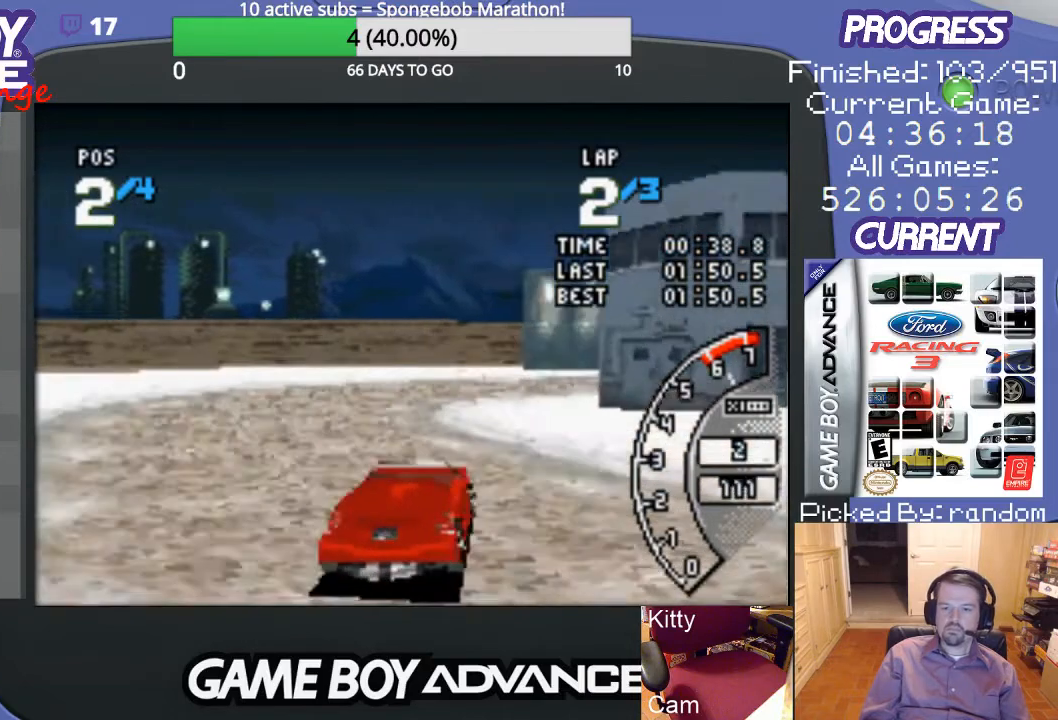
{"buttons": ["DPAD_RIGHT"], "events": [[100, "DPAD_RIGHT", "down"], [500, "A", "up"]]}
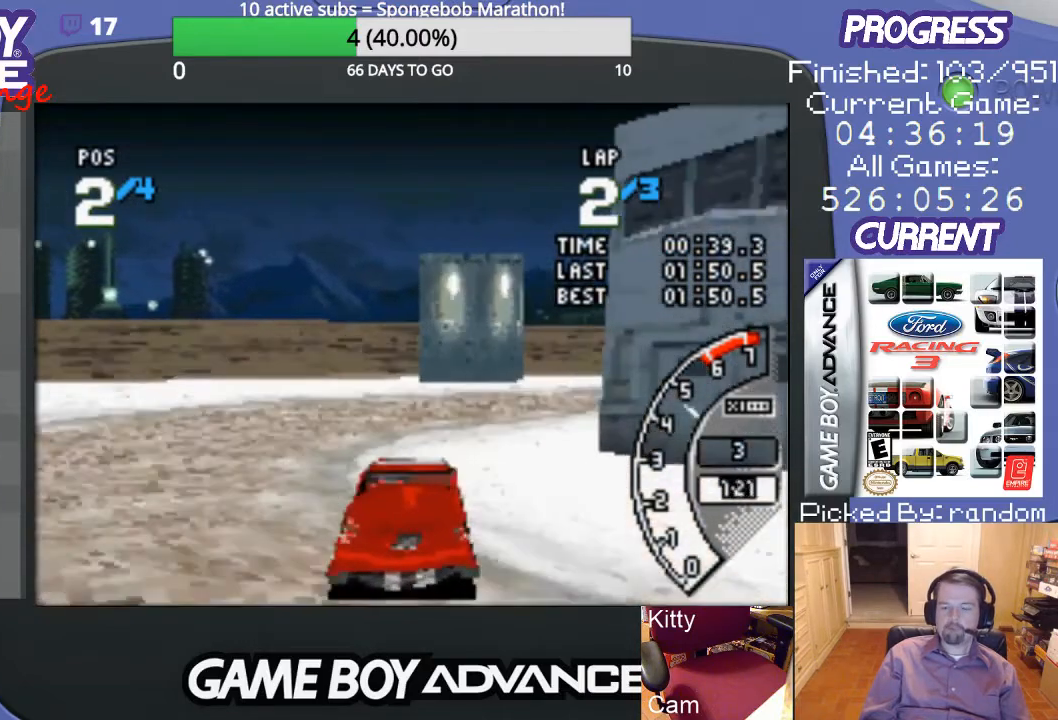
{"buttons": ["DPAD_RIGHT"], "events": []}
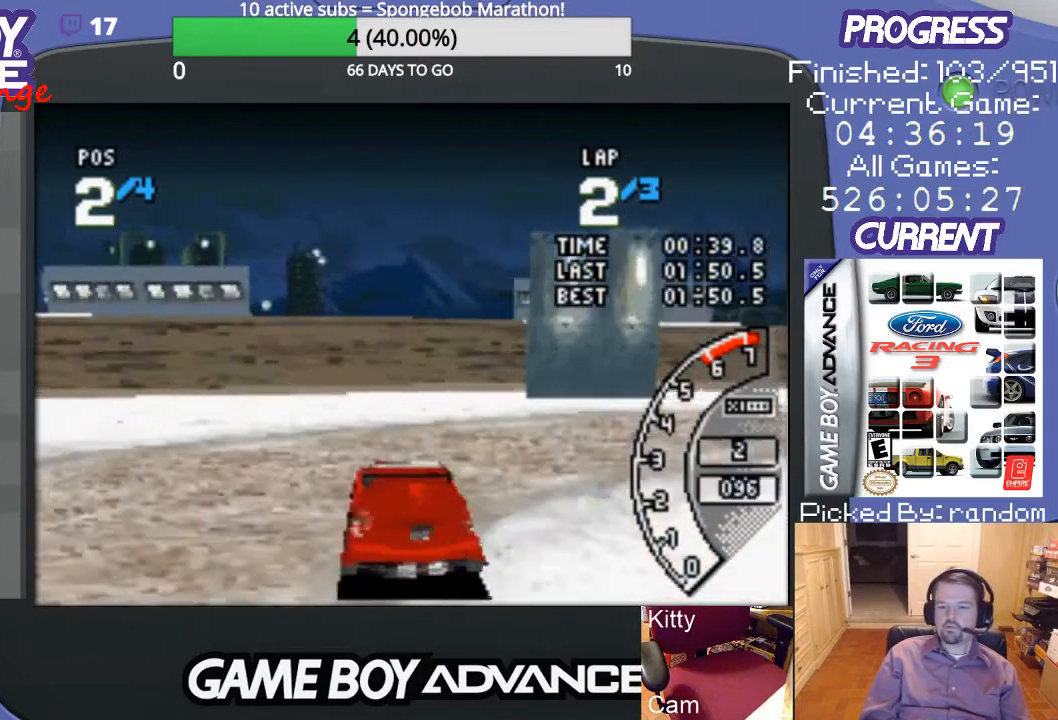
{"buttons": ["DPAD_RIGHT"], "events": []}
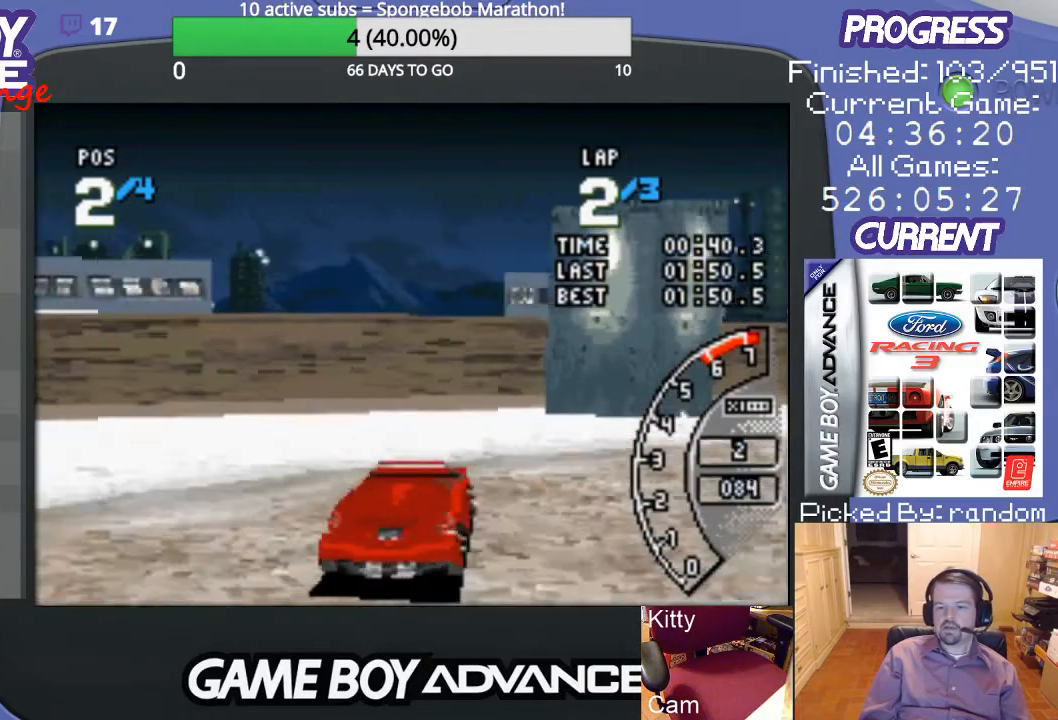
{"buttons": ["A", "DPAD_RIGHT"], "events": [[33, "A", "down"], [367, "DPAD_UP", "down"], [467, "DPAD_UP", "up"]]}
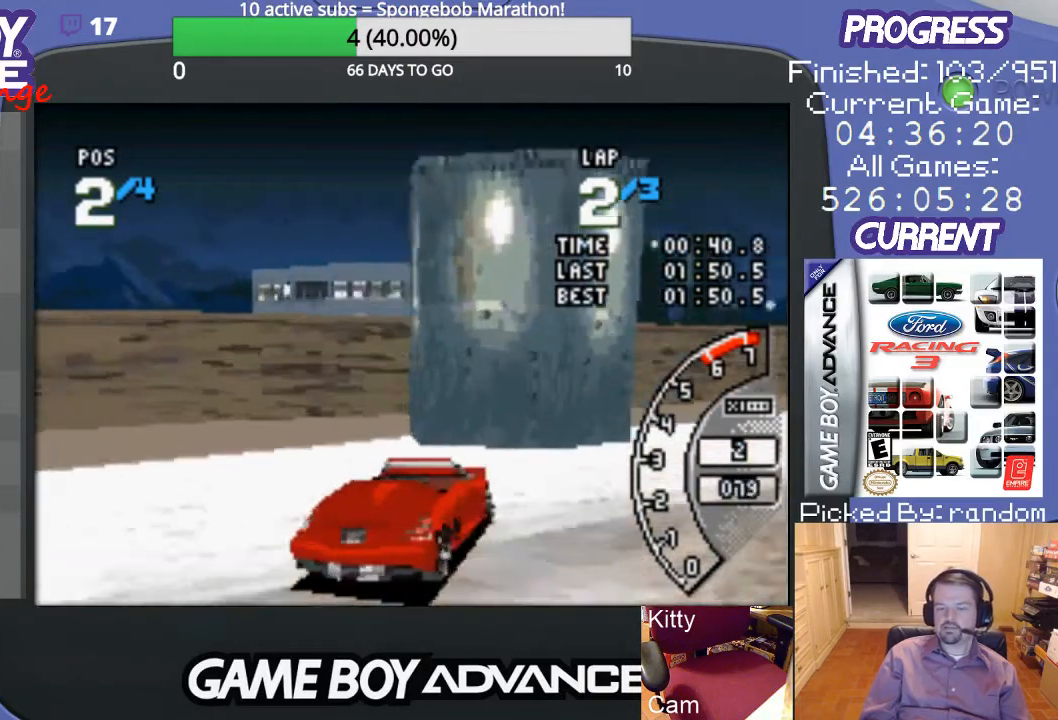
{"buttons": ["A", "DPAD_RIGHT"], "events": []}
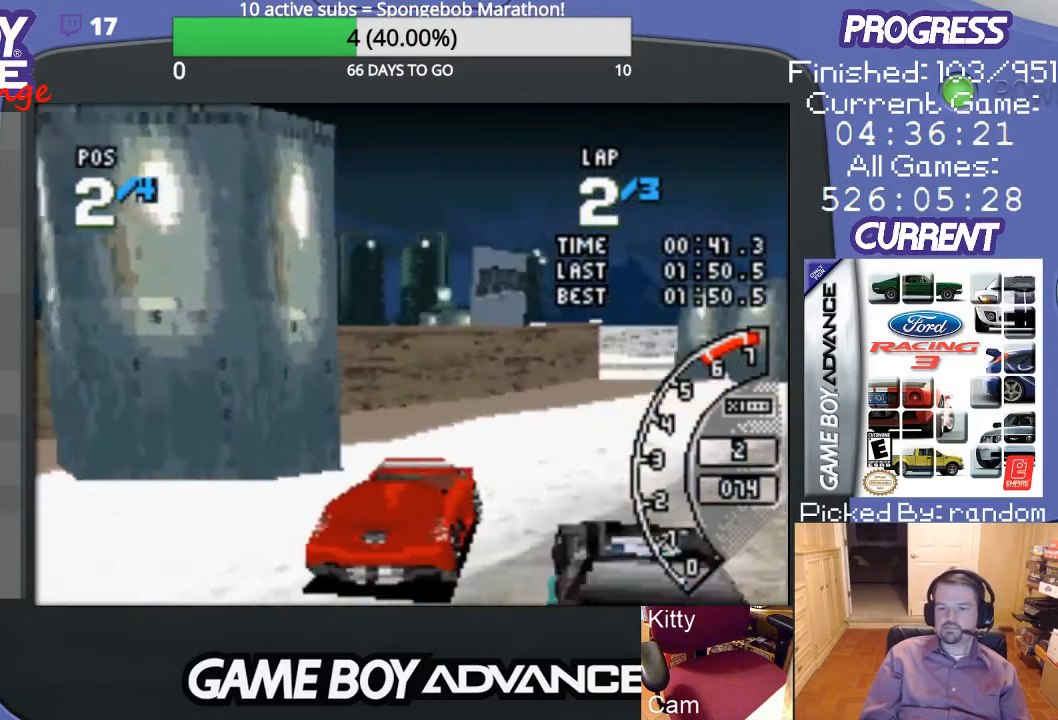
{"buttons": ["A"], "events": [[433, "DPAD_RIGHT", "up"]]}
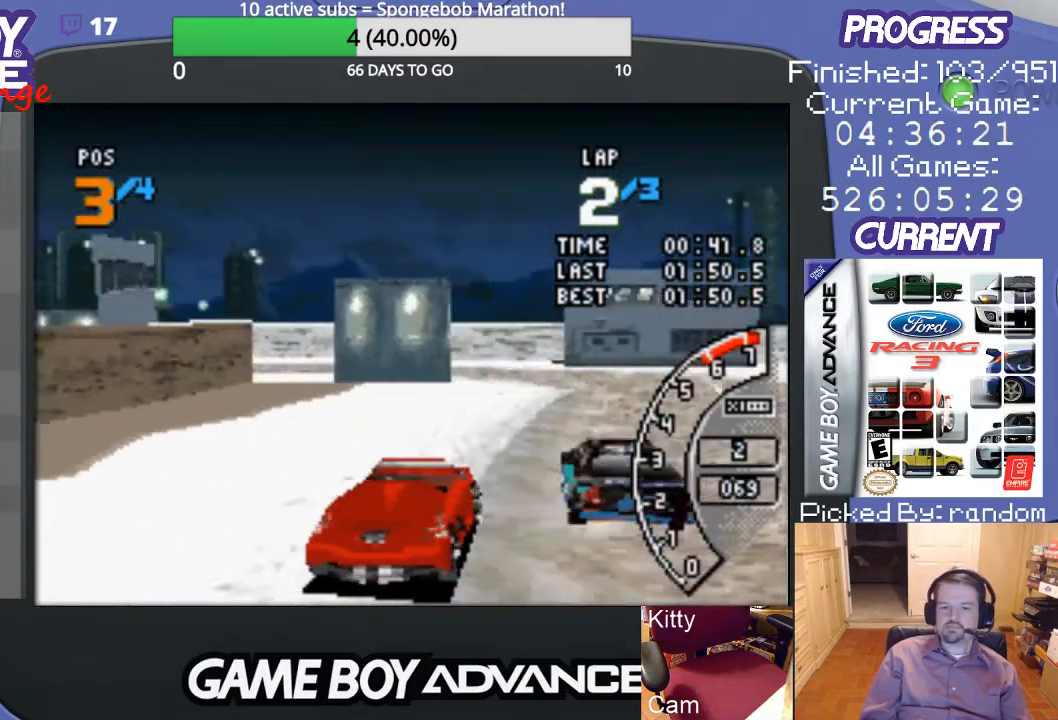
{"buttons": ["A"], "events": []}
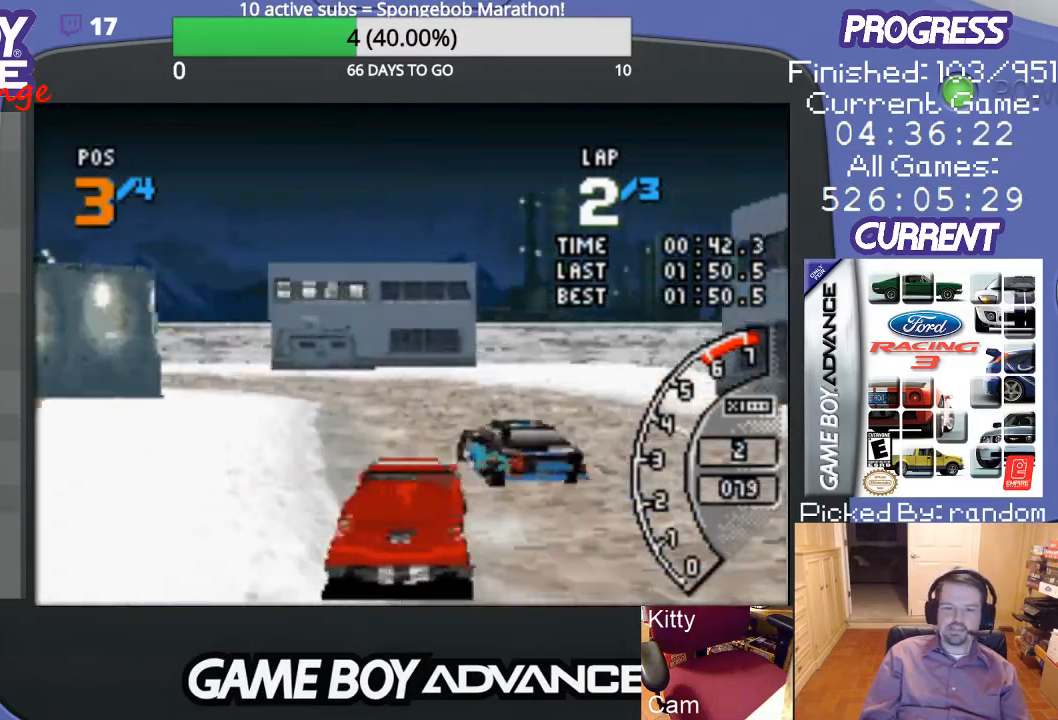
{"buttons": ["DPAD_LEFT"], "events": [[100, "DPAD_LEFT", "down"], [433, "A", "up"]]}
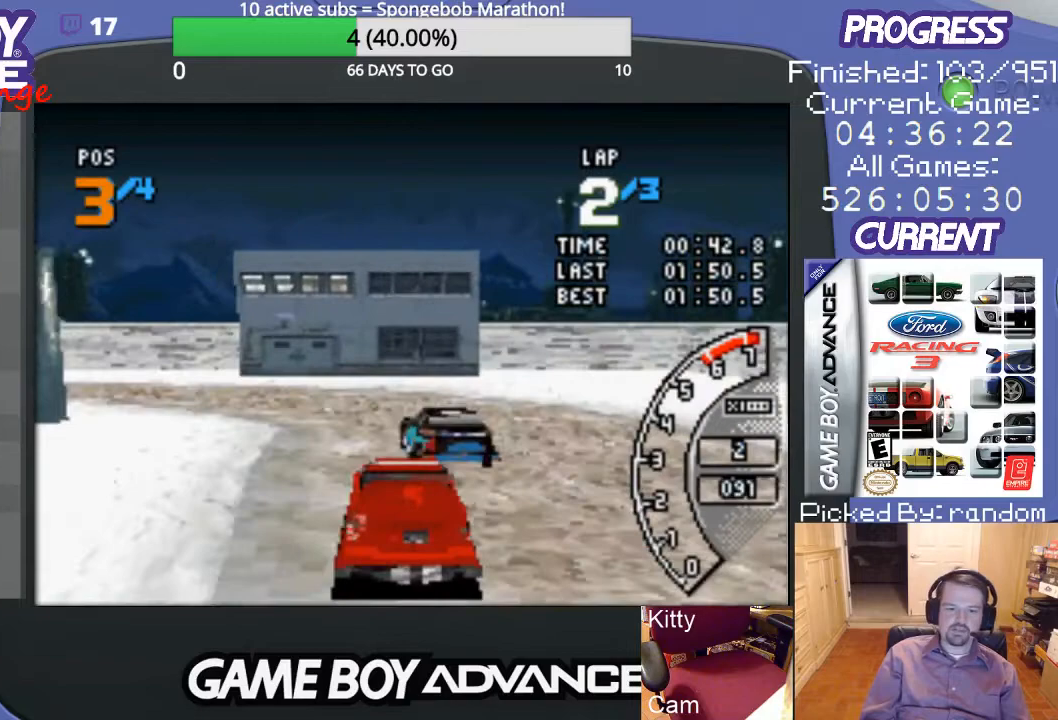
{"buttons": ["A", "DPAD_LEFT"], "events": [[233, "A", "down"]]}
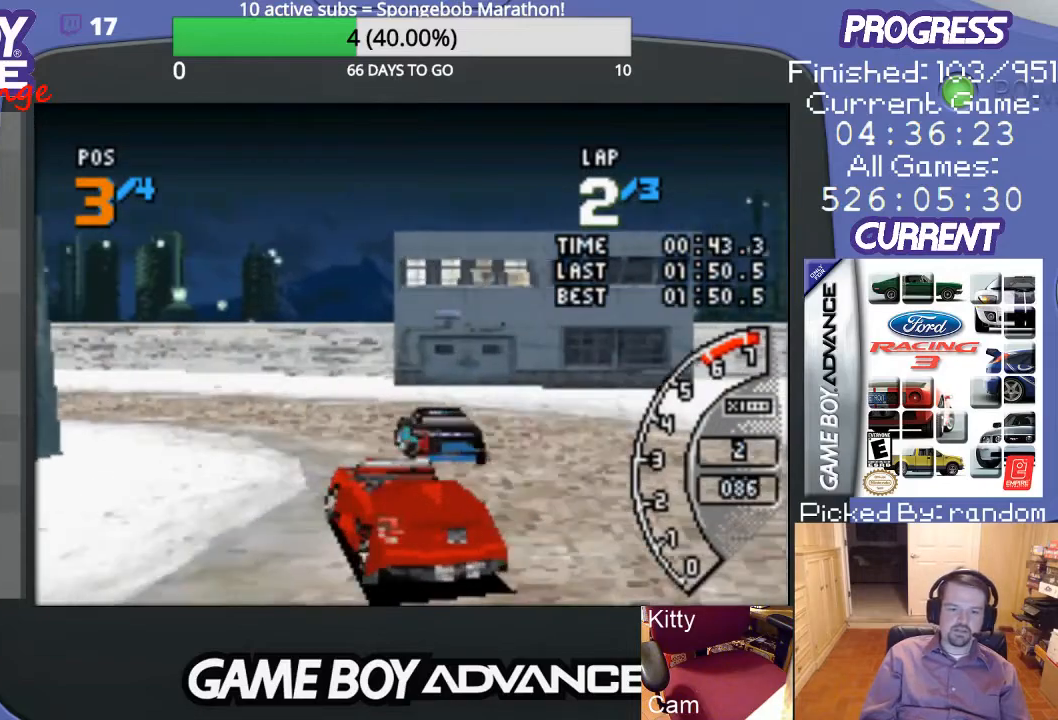
{"buttons": ["A", "DPAD_UP", "DPAD_LEFT"], "events": [[200, "DPAD_UP", "down"]]}
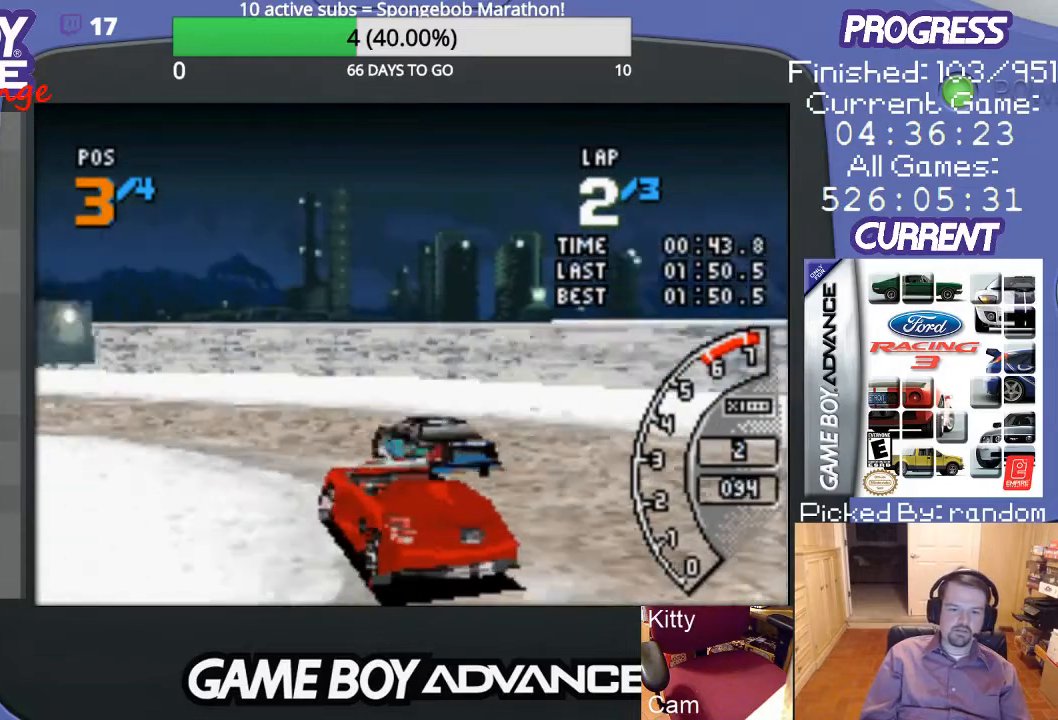
{"buttons": ["A", "DPAD_UP", "DPAD_LEFT"], "events": []}
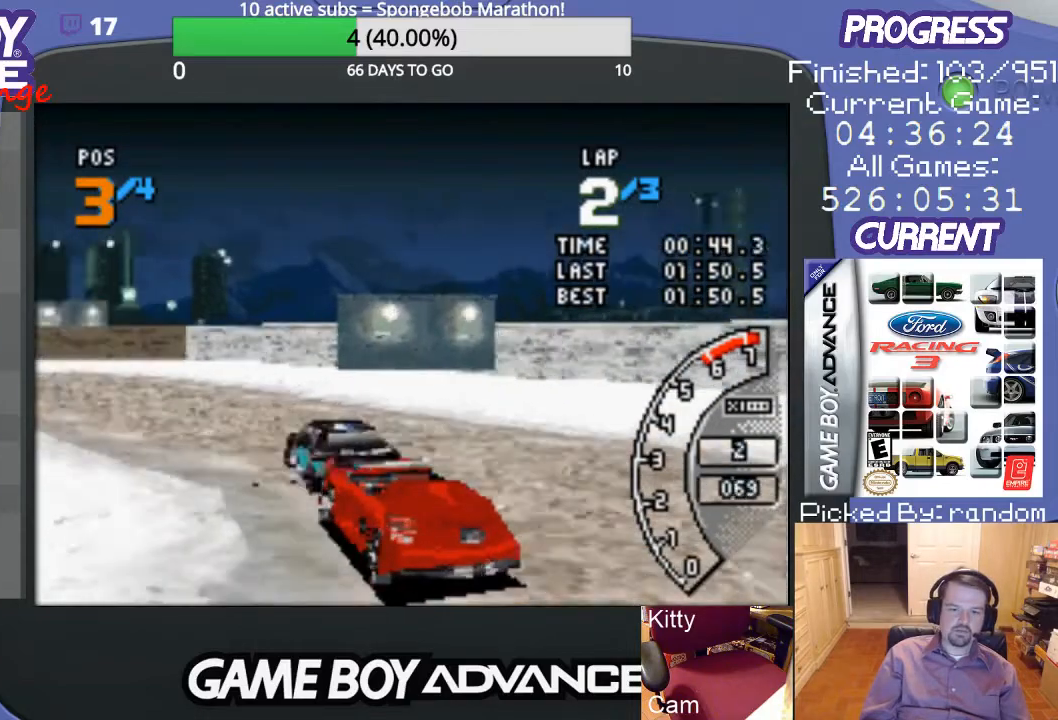
{"buttons": ["A", "DPAD_UP", "DPAD_RIGHT"], "events": [[200, "DPAD_UP", "up"], [267, "DPAD_LEFT", "up"], [433, "DPAD_RIGHT", "down"], [500, "DPAD_UP", "down"]]}
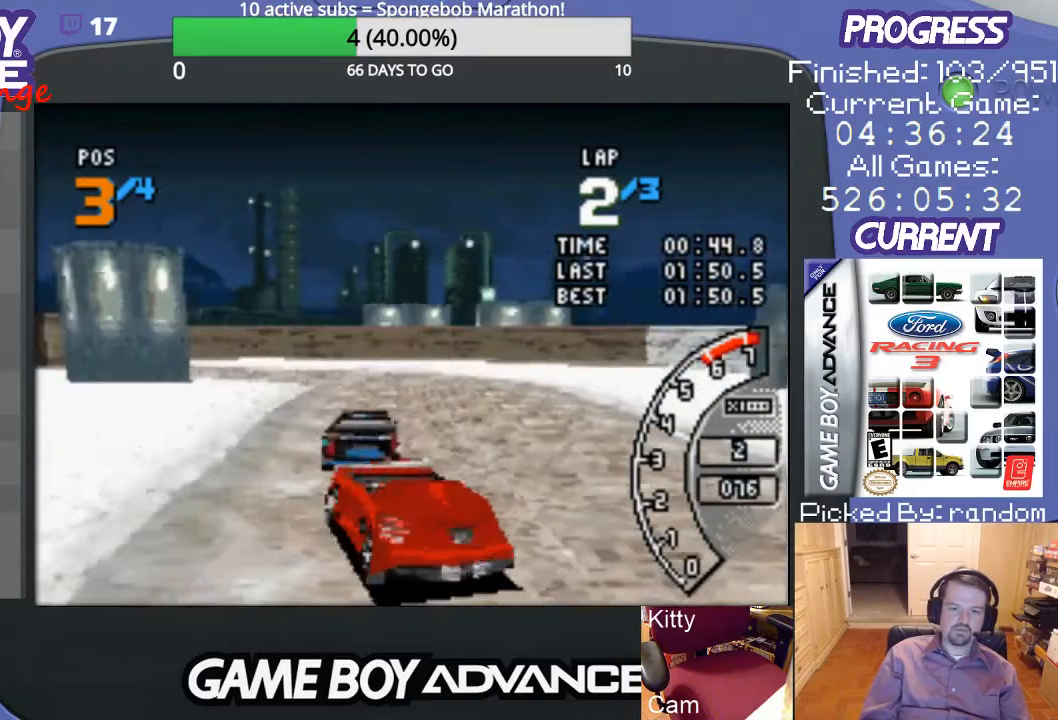
{"buttons": ["A"], "events": [[333, "DPAD_UP", "up"], [400, "DPAD_RIGHT", "up"]]}
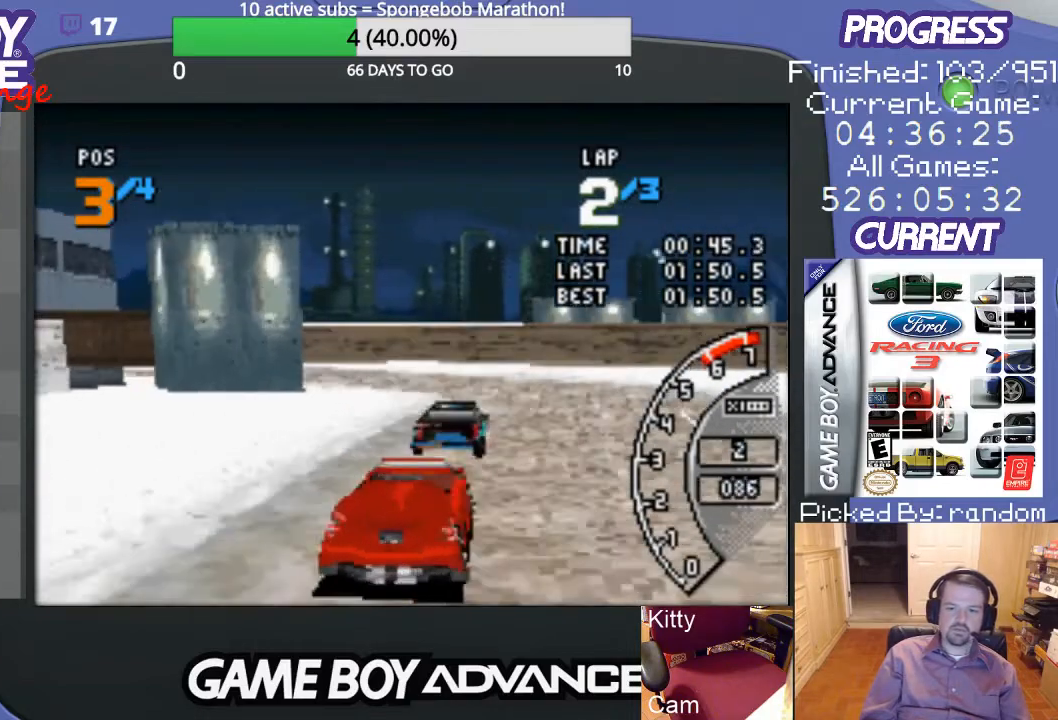
{"buttons": ["A"], "events": []}
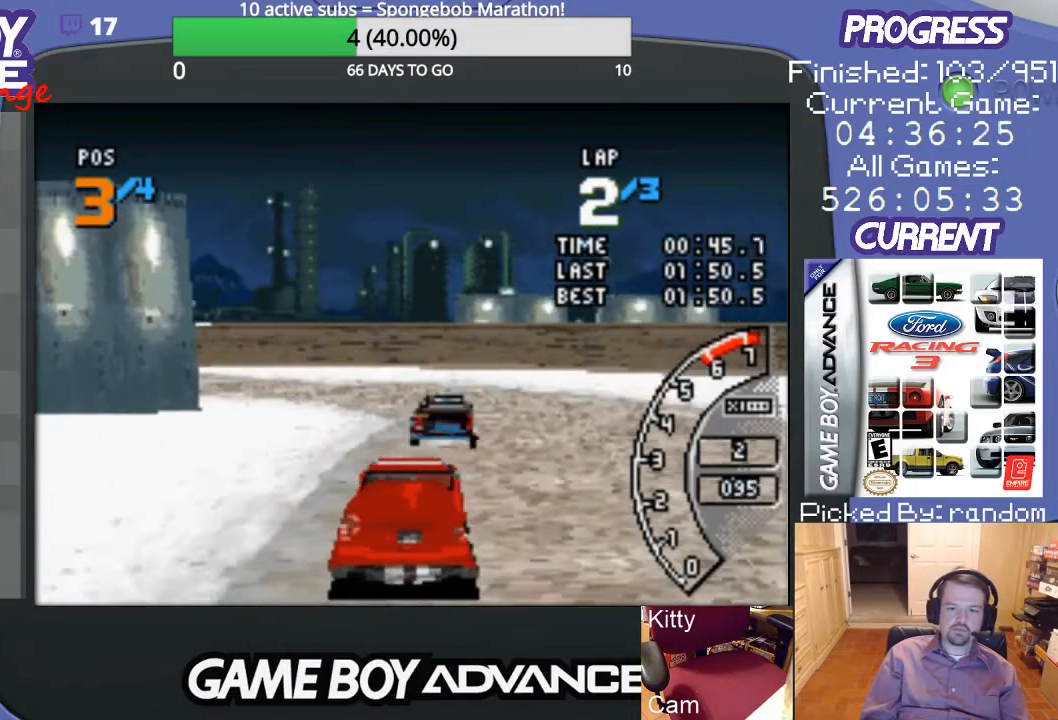
{"buttons": ["DPAD_UP", "DPAD_LEFT"], "events": [[33, "DPAD_LEFT", "down"], [200, "DPAD_UP", "down"], [367, "A", "up"]]}
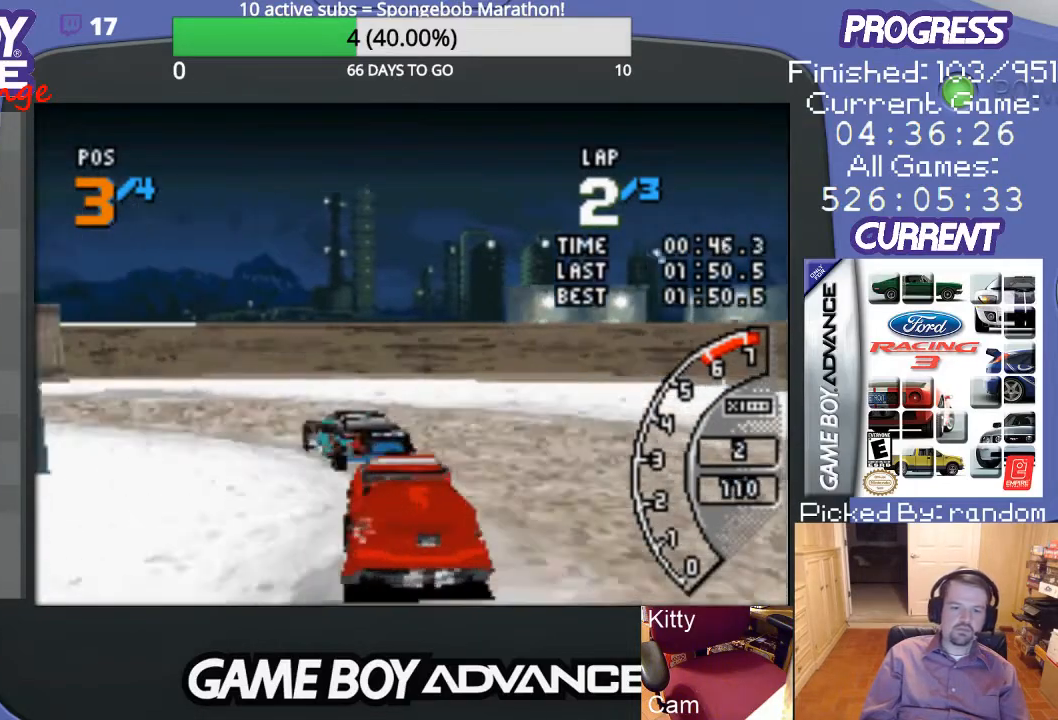
{"buttons": ["A", "DPAD_LEFT"], "events": [[333, "A", "down"], [333, "DPAD_UP", "up"]]}
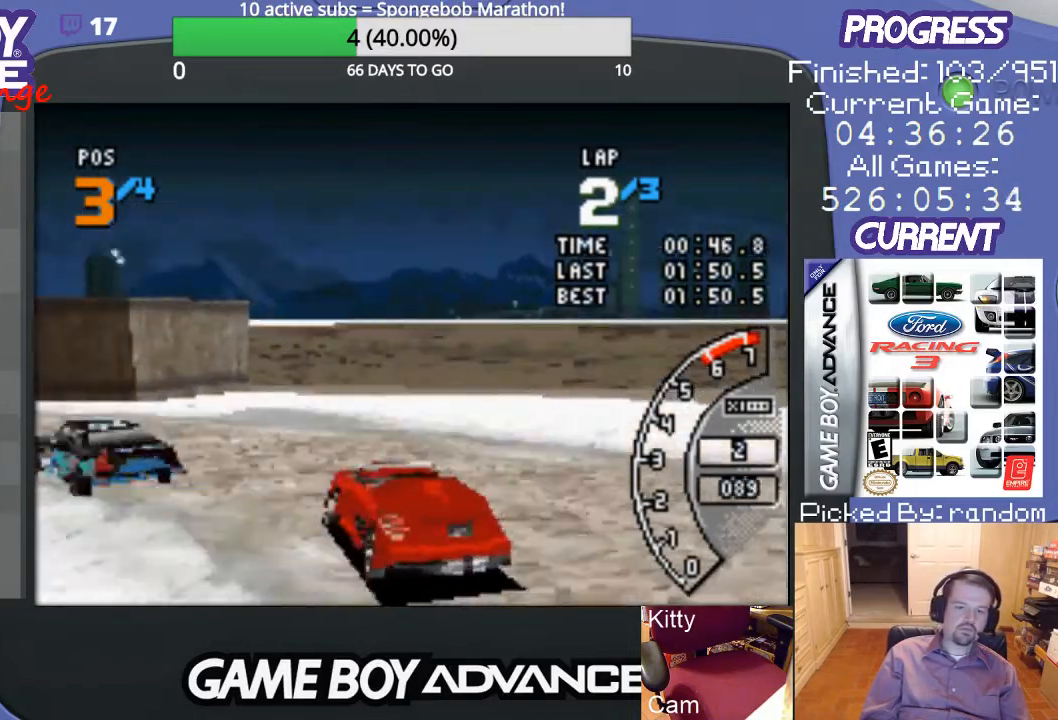
{"buttons": ["A", "DPAD_LEFT"], "events": []}
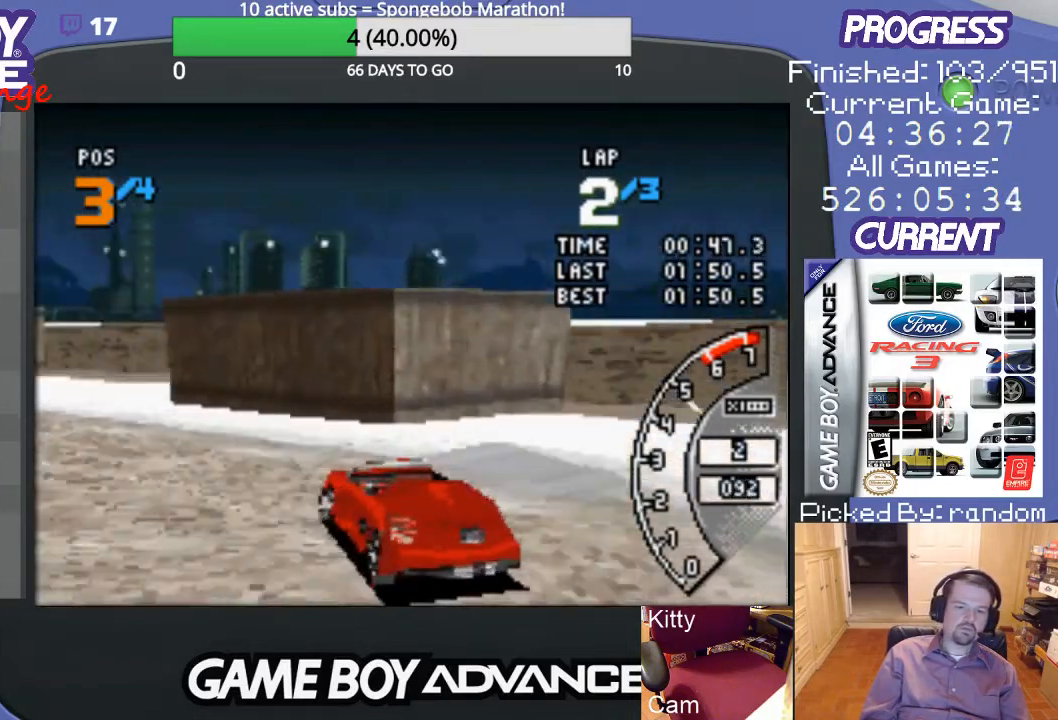
{"buttons": ["A", "DPAD_LEFT"], "events": [[100, "DPAD_LEFT", "up"], [367, "DPAD_LEFT", "down"]]}
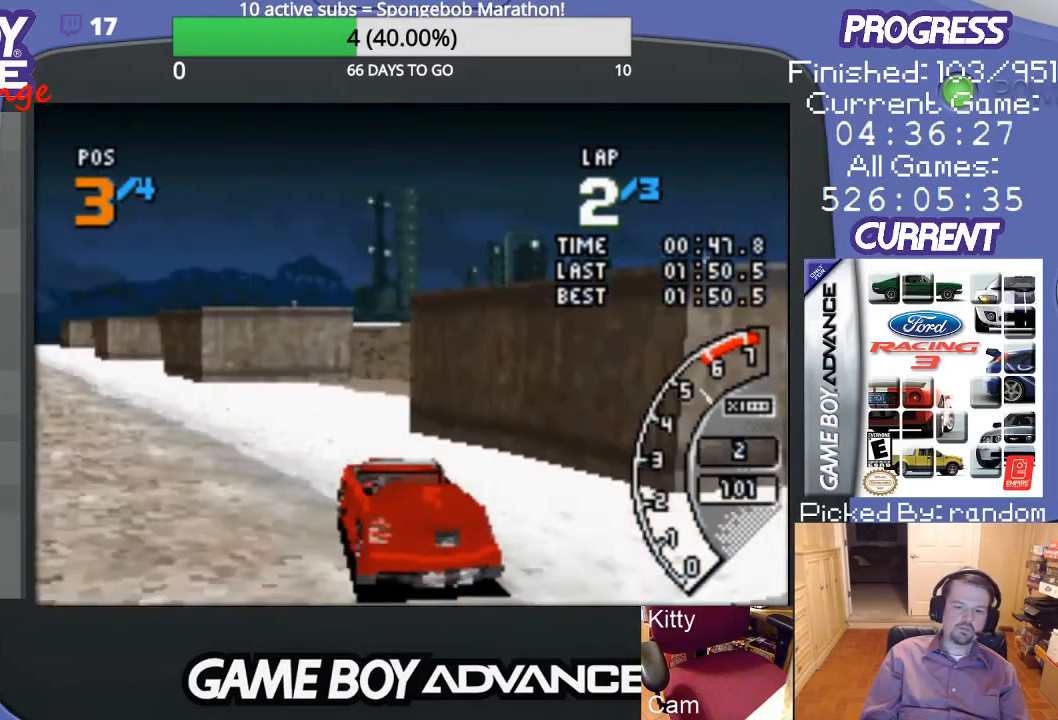
{"buttons": ["A"], "events": [[400, "DPAD_LEFT", "up"]]}
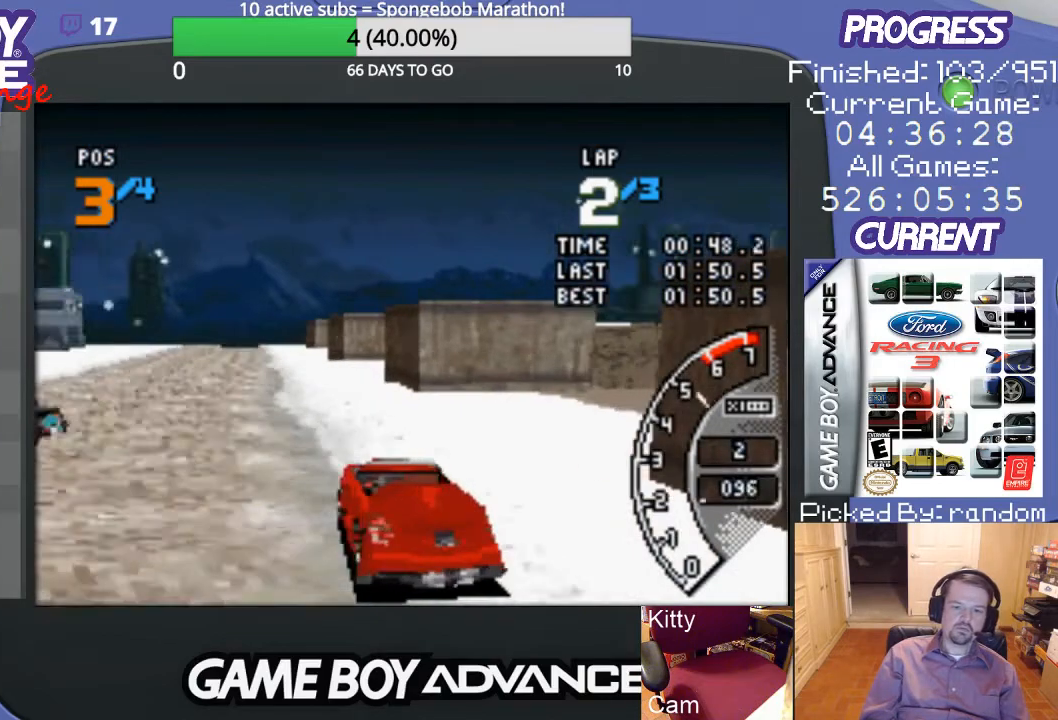
{"buttons": ["A"], "events": [[233, "DPAD_RIGHT", "down"], [400, "DPAD_RIGHT", "up"]]}
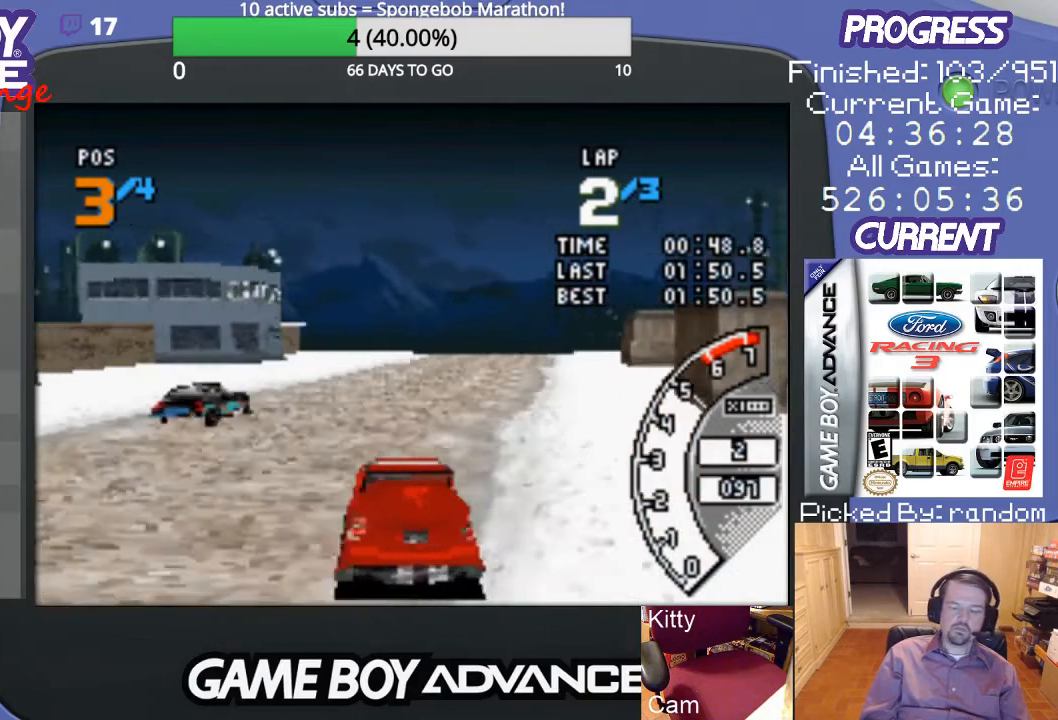
{"buttons": ["A"], "events": [[100, "DPAD_RIGHT", "down"], [333, "DPAD_RIGHT", "up"]]}
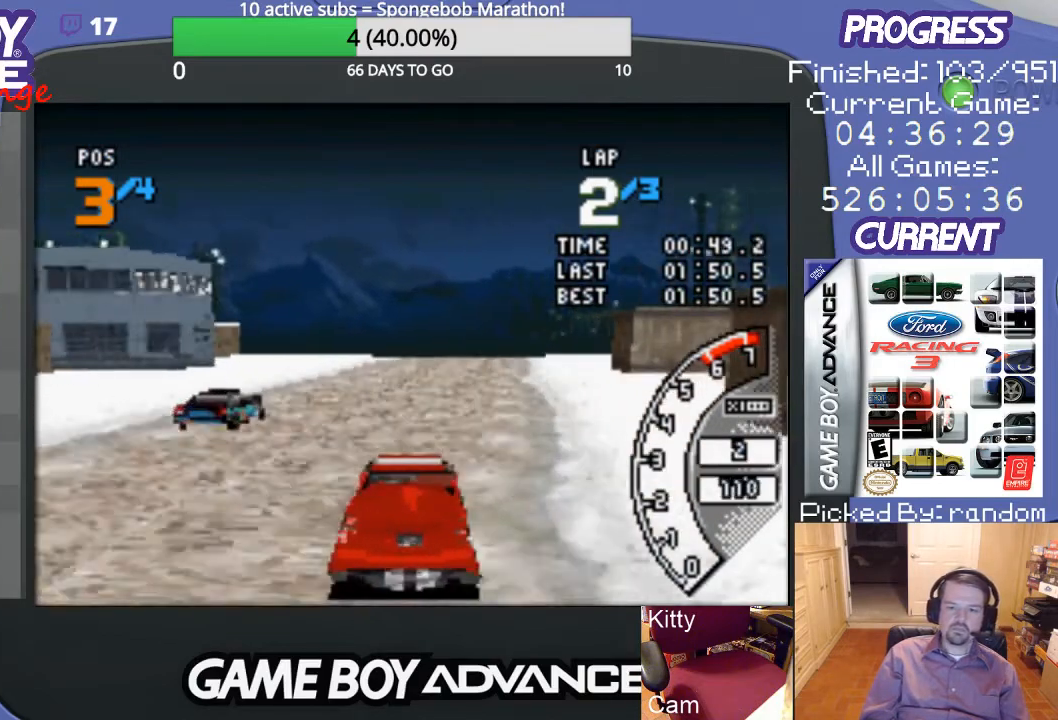
{"buttons": ["A", "DPAD_RIGHT"], "events": [[100, "DPAD_LEFT", "down"], [167, "DPAD_LEFT", "up"], [500, "DPAD_RIGHT", "down"]]}
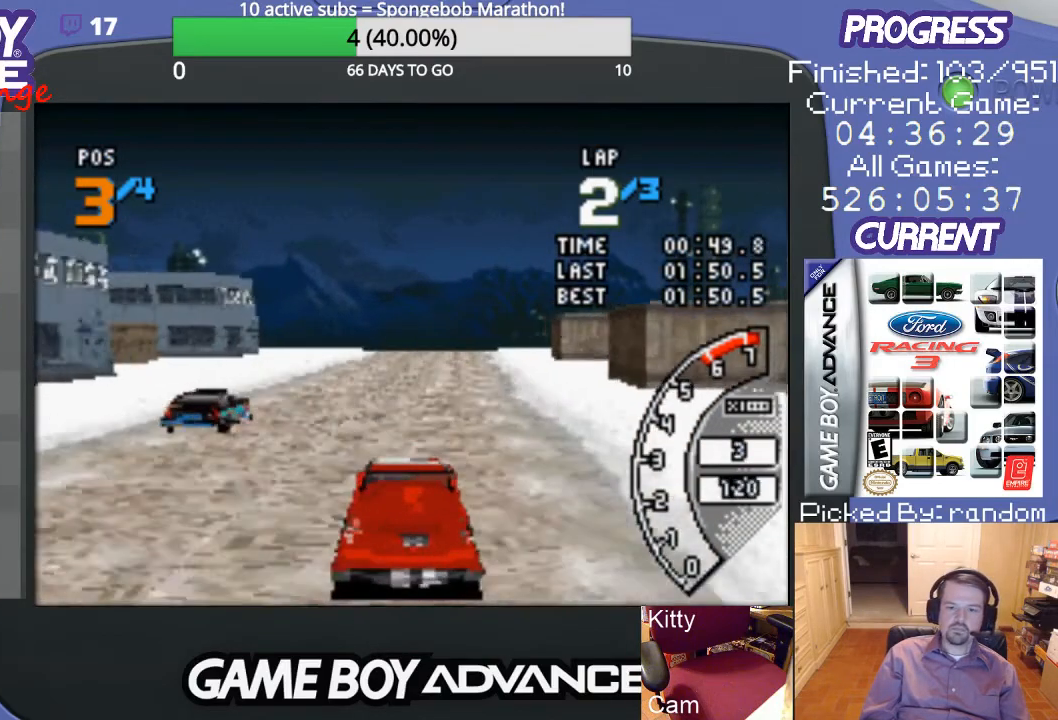
{"buttons": ["A"], "events": [[100, "DPAD_RIGHT", "up"]]}
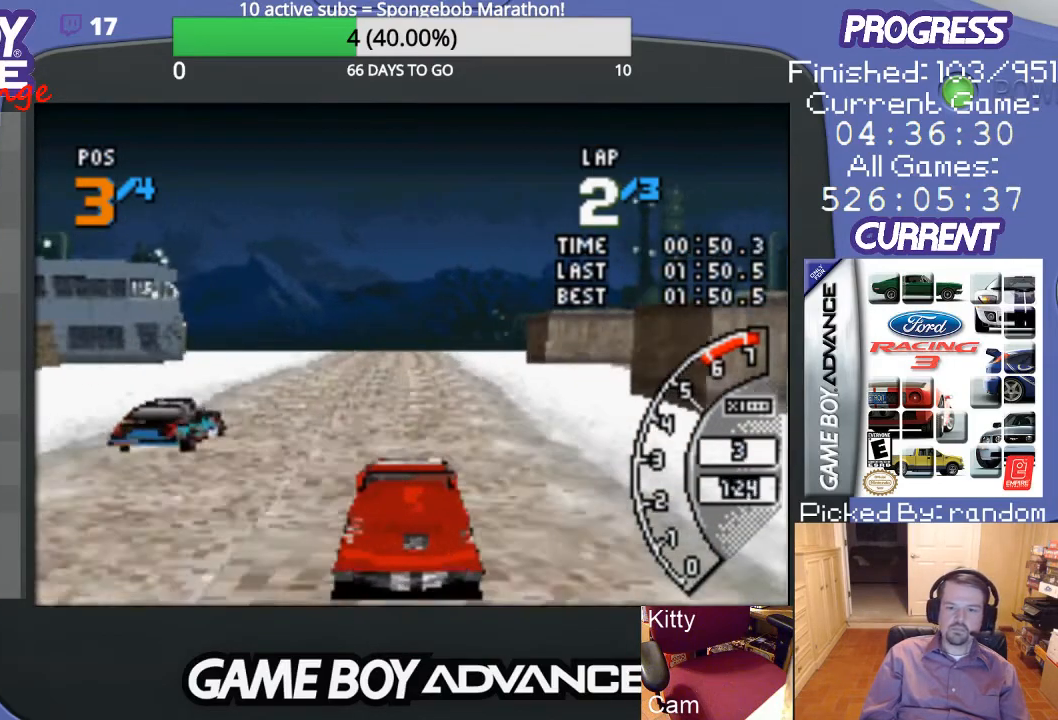
{"buttons": ["A"], "events": []}
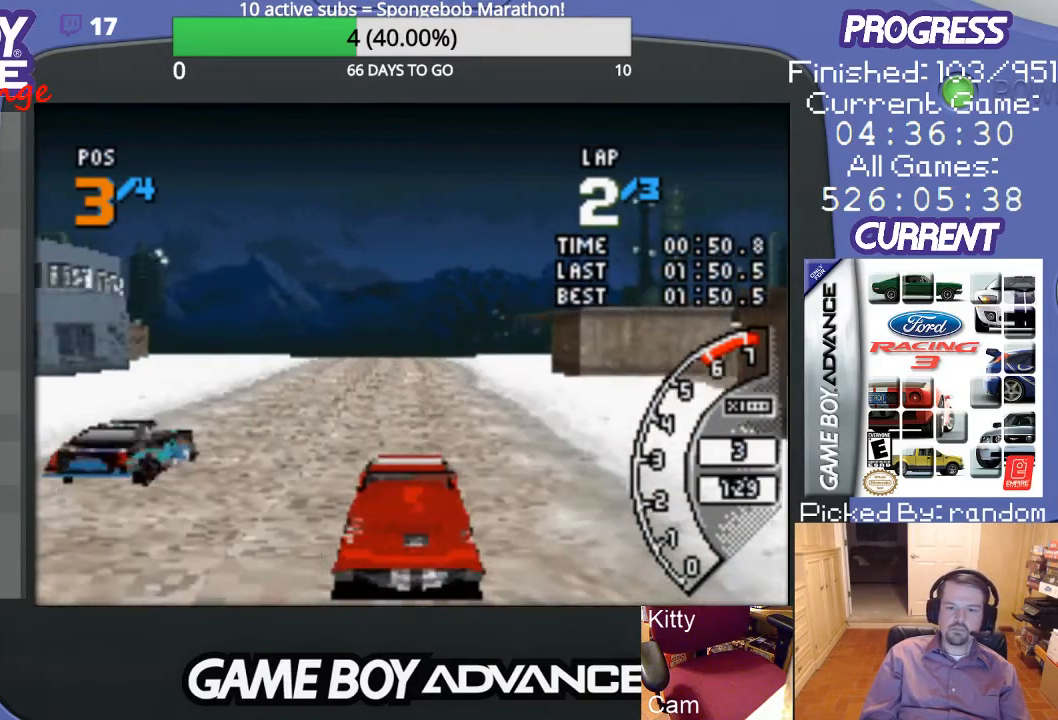
{"buttons": ["A"], "events": []}
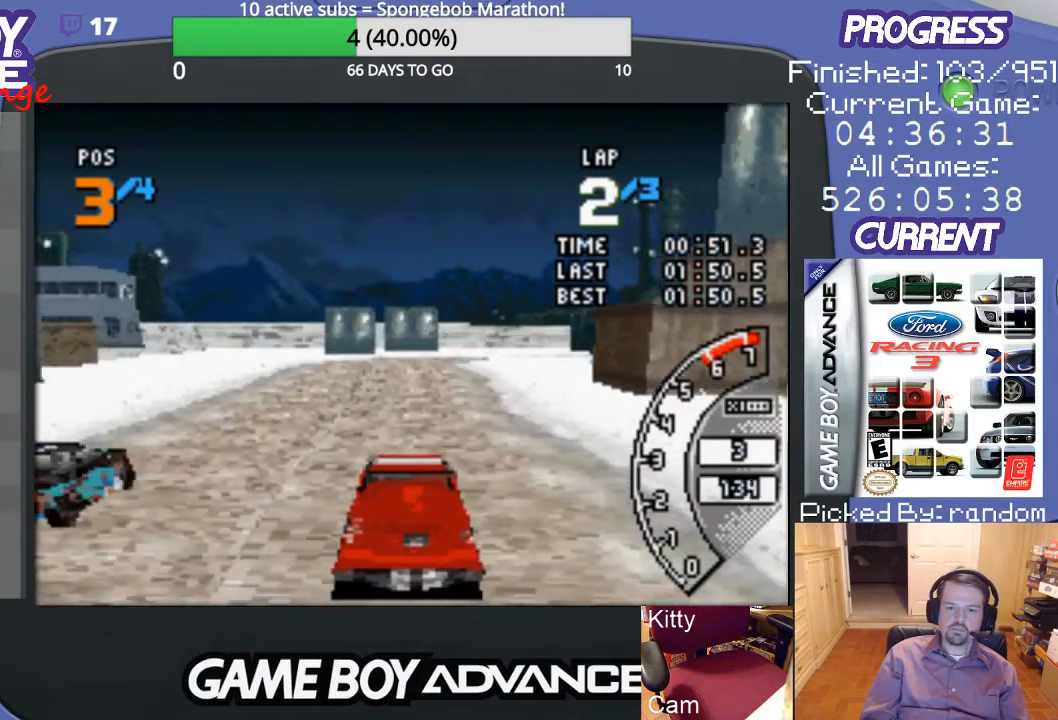
{"buttons": ["A"], "events": [[100, "DPAD_LEFT", "down"], [233, "DPAD_LEFT", "up"]]}
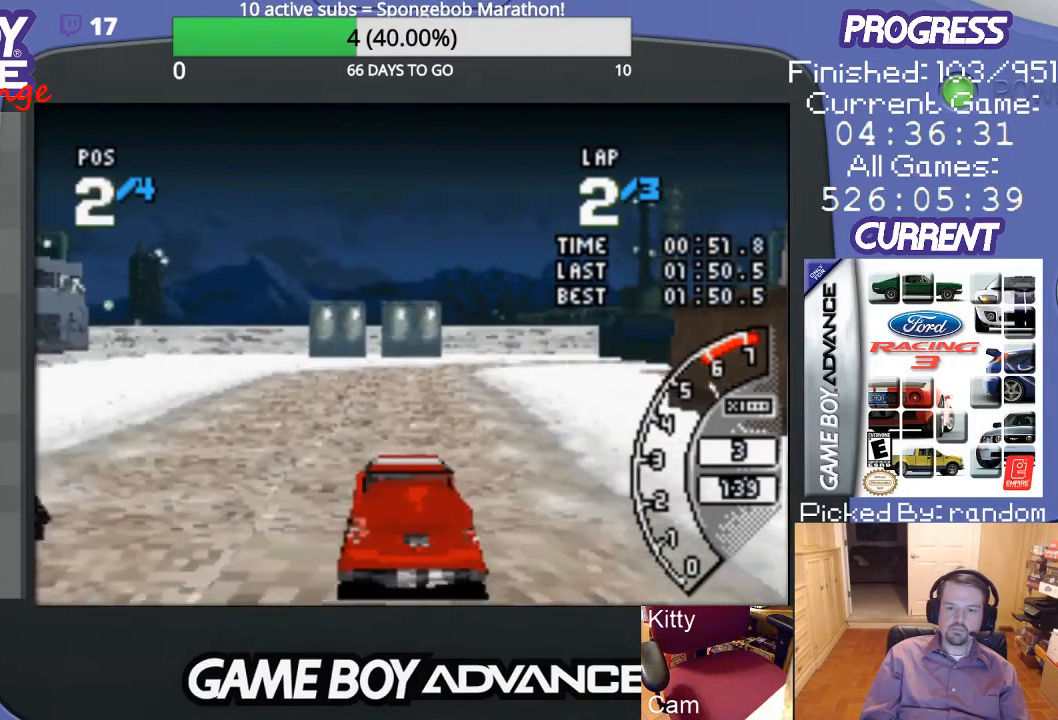
{"buttons": ["A", "DPAD_UP", "DPAD_RIGHT"], "events": [[433, "DPAD_RIGHT", "down"], [467, "DPAD_UP", "down"]]}
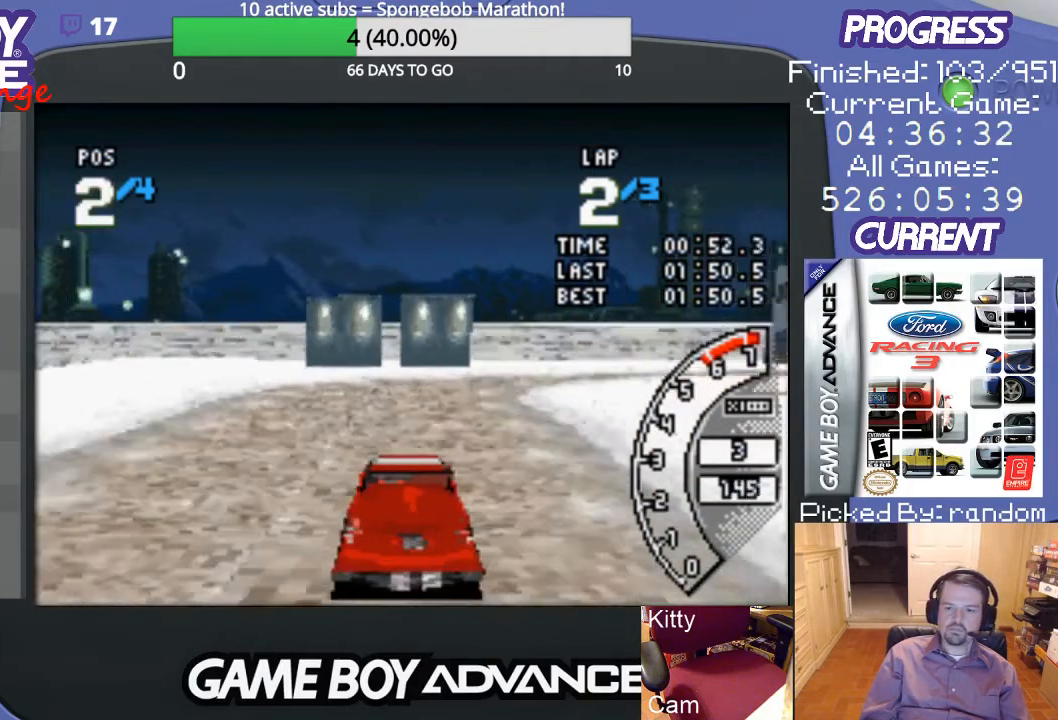
{"buttons": ["DPAD_UP", "DPAD_RIGHT"], "events": [[33, "A", "up"]]}